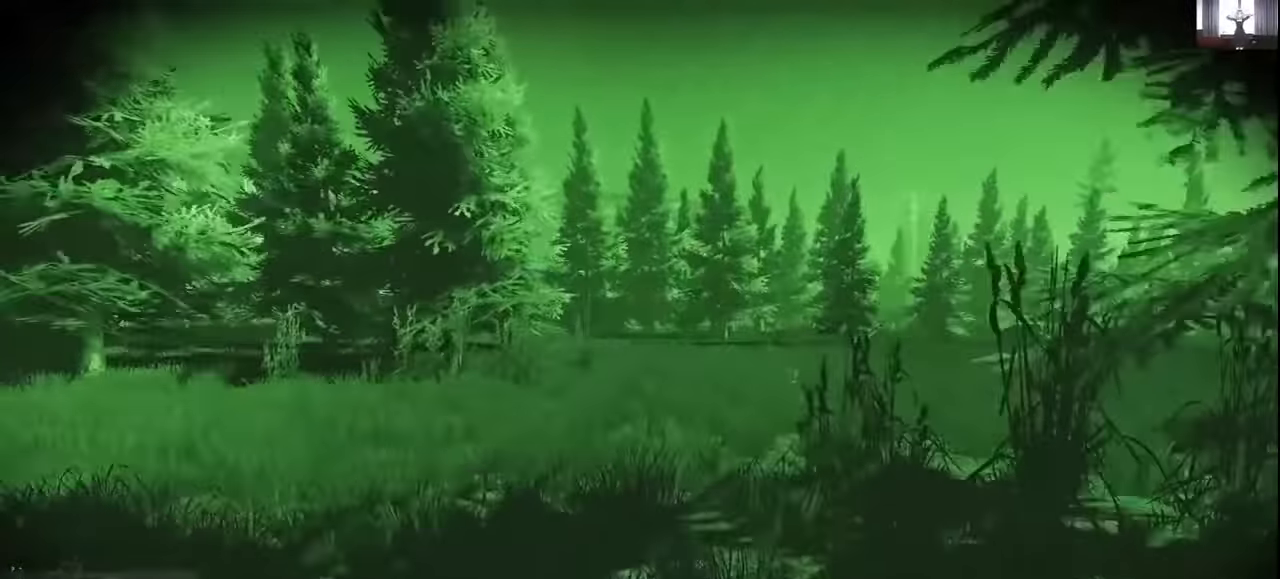
Gameplay with keyboard and mouse; each line is a JSON object with the keys held at the frame after it. "events" lists presses ("down") and releases ("up") of "1", "2", "3", "4", "5", "a", "alt", "c", "caps_lock", "ctrl", "d", "e", "f", "g", "q", "r", "s", "shift", "space", "t", "tab", "v", "w", "x" and "z" between this image and that frame as [ms after this image, input, new state], when the widget could be followed in between. No other keys are recorded. Not read: mouse_move mouse_wheel.
{"keys": ["a", "shift", "w"], "events": [[33, "a", "down"]]}
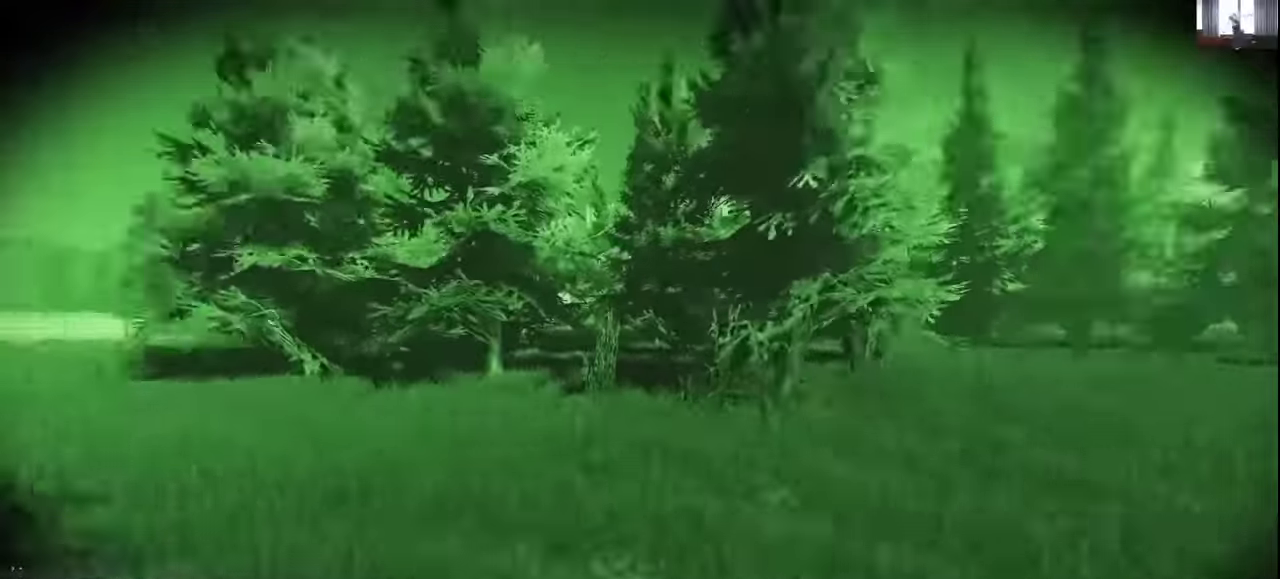
{"keys": ["d", "shift", "w"], "events": [[133, "a", "up"], [166, "d", "down"]]}
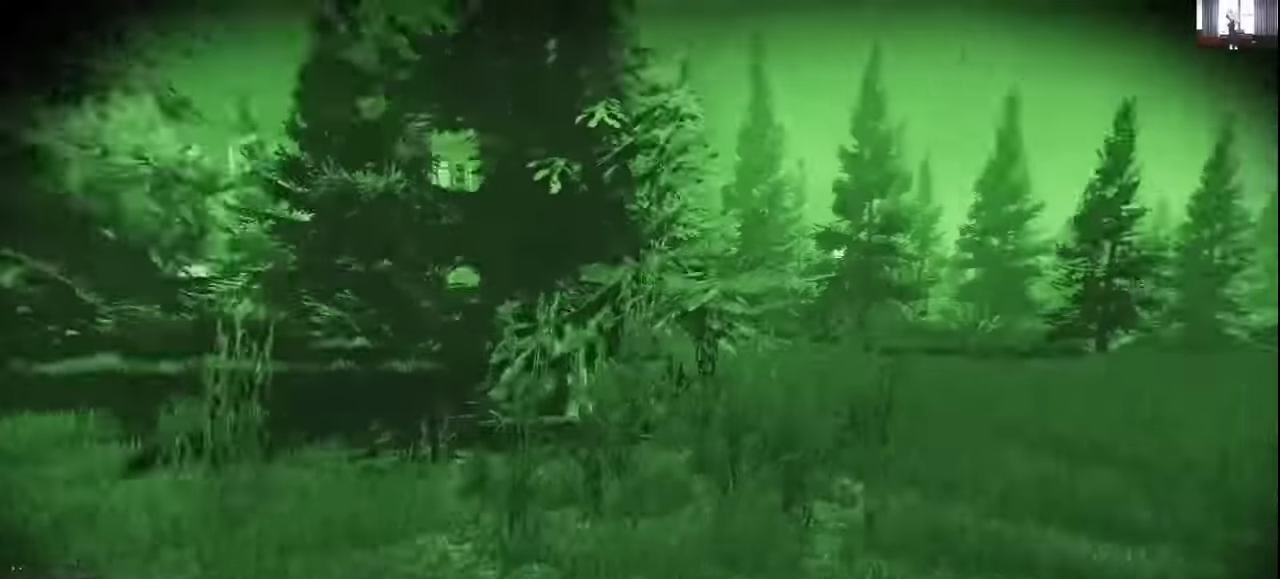
{"keys": ["d", "shift", "w"], "events": []}
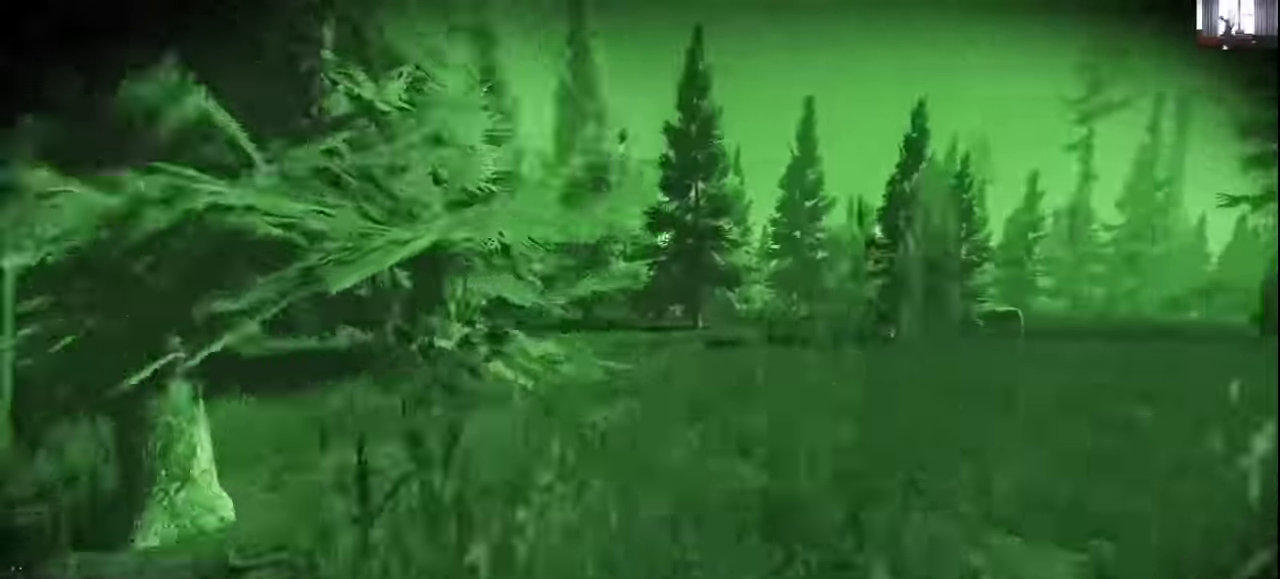
{"keys": ["shift", "w"], "events": [[133, "d", "up"]]}
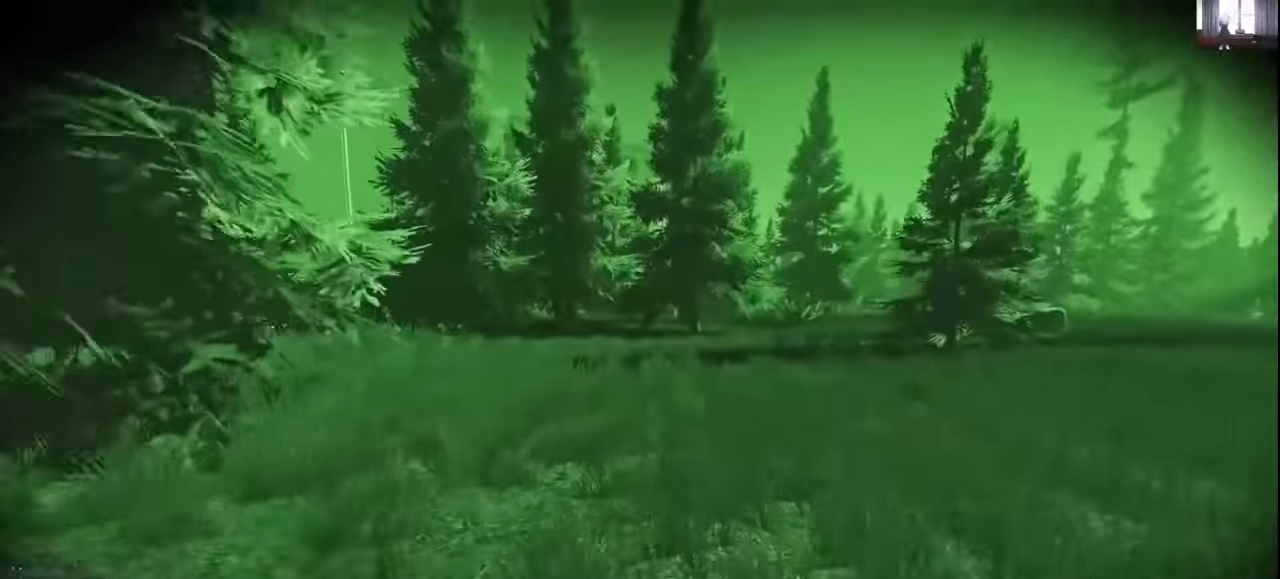
{"keys": ["d", "shift", "w"], "events": [[166, "d", "down"]]}
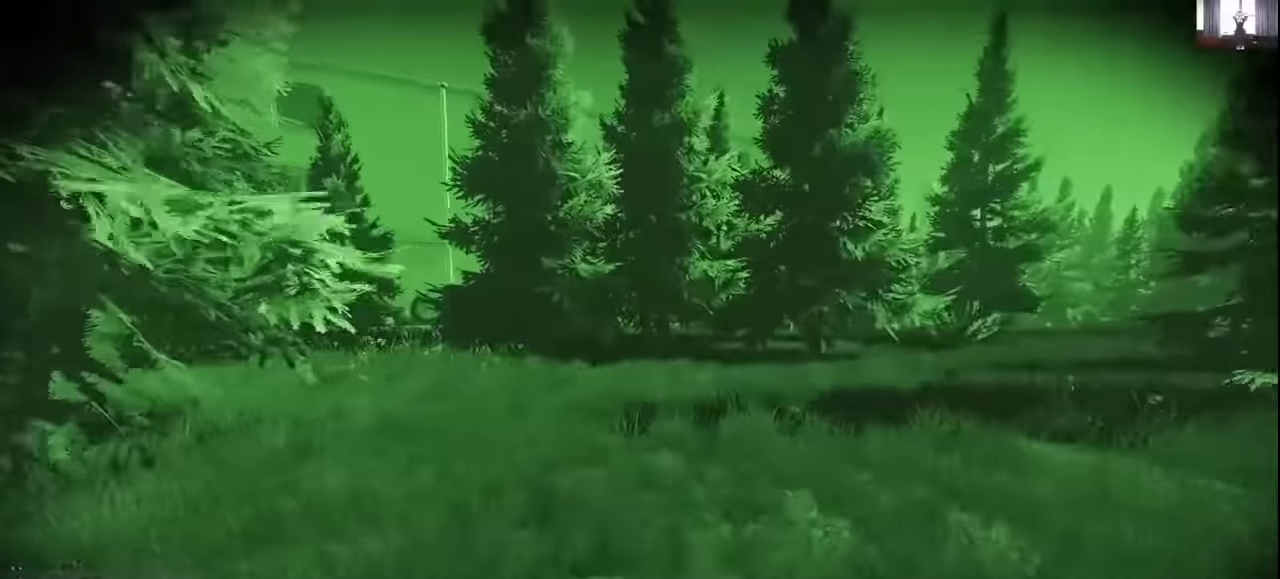
{"keys": ["d", "shift", "w"], "events": []}
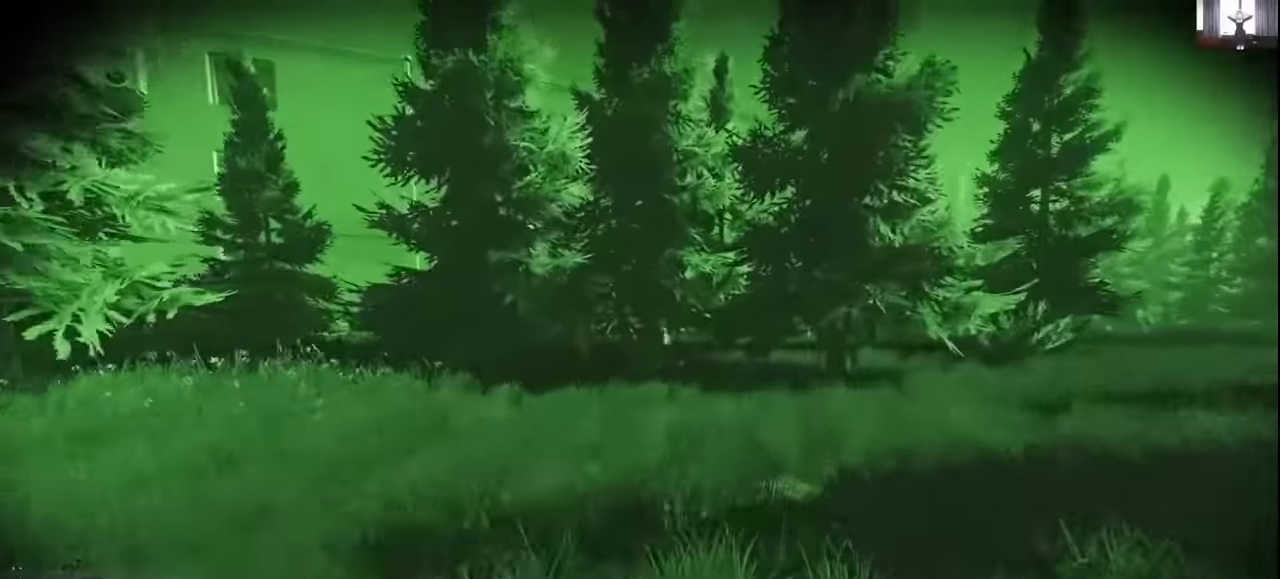
{"keys": ["d", "shift", "w"], "events": []}
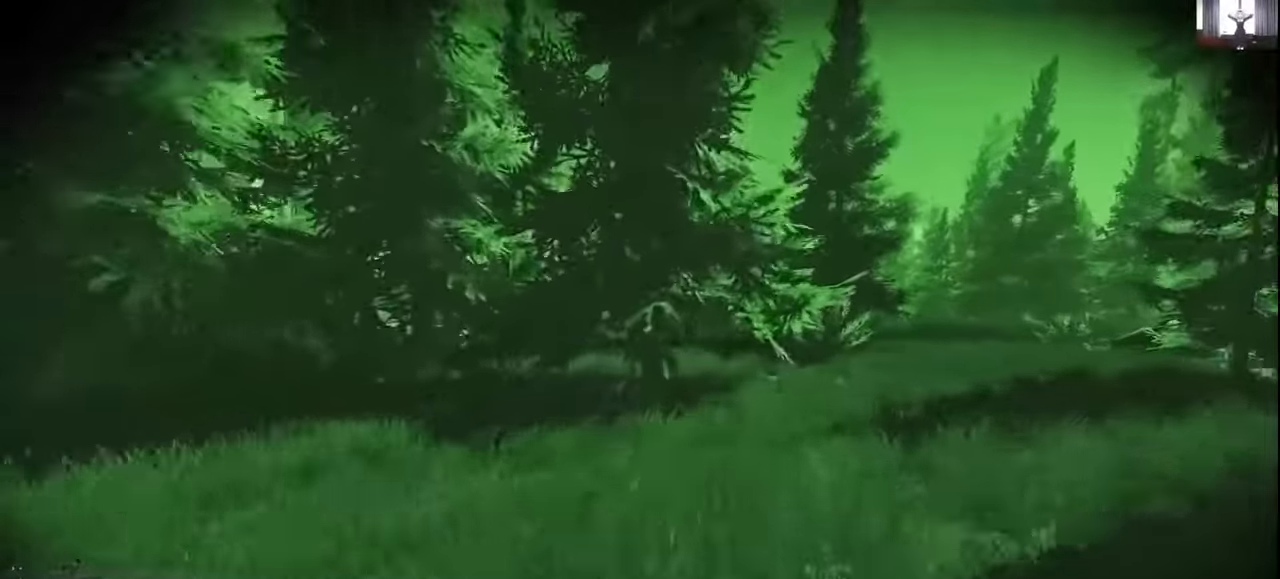
{"keys": ["d", "shift", "w"], "events": []}
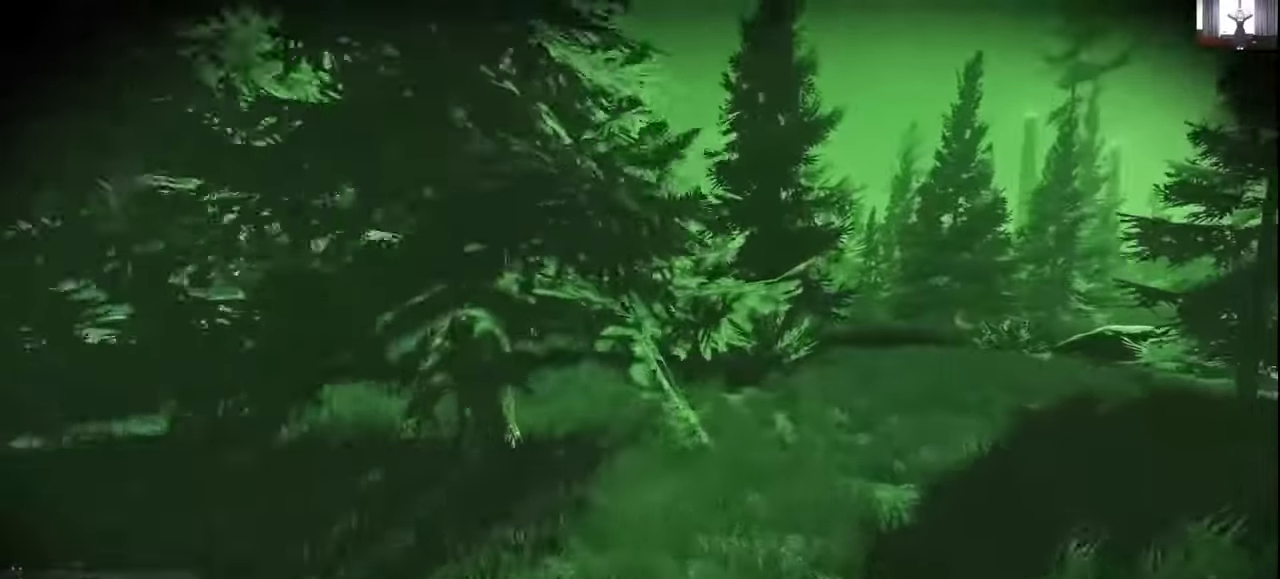
{"keys": ["shift", "w"], "events": [[333, "d", "up"]]}
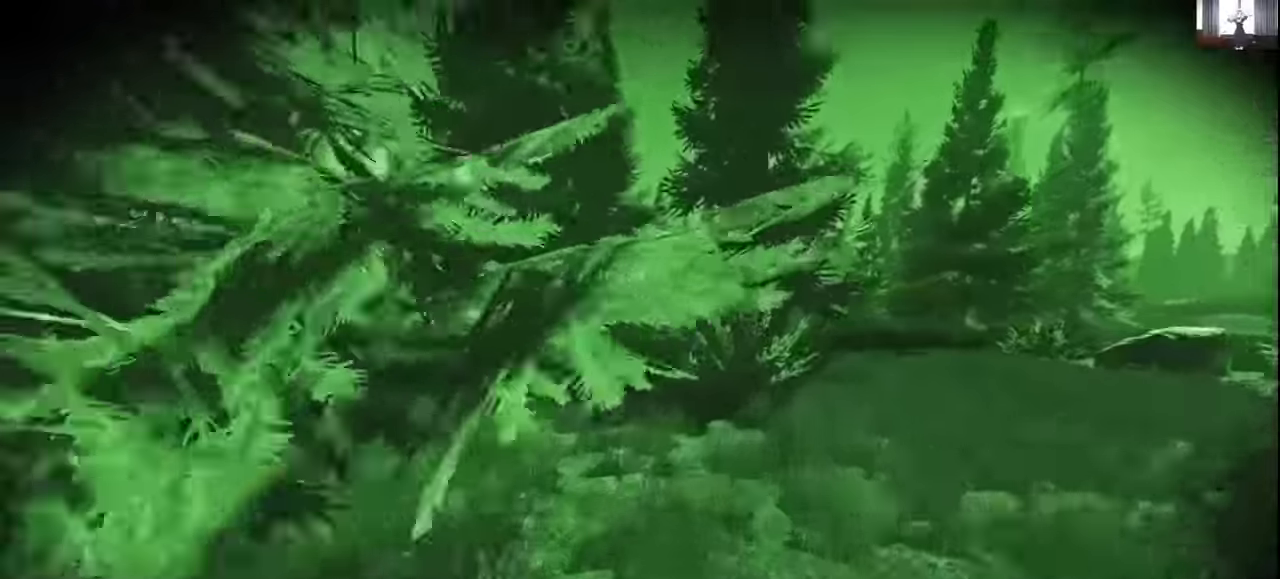
{"keys": ["shift", "w"], "events": []}
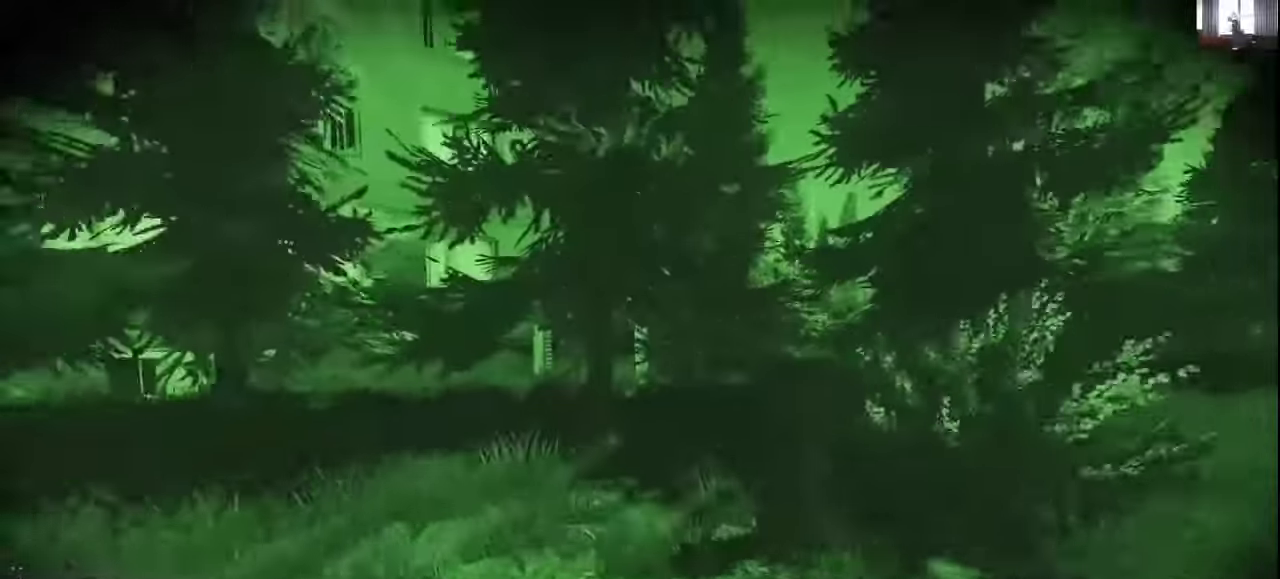
{"keys": ["d", "shift", "w"], "events": [[500, "d", "down"]]}
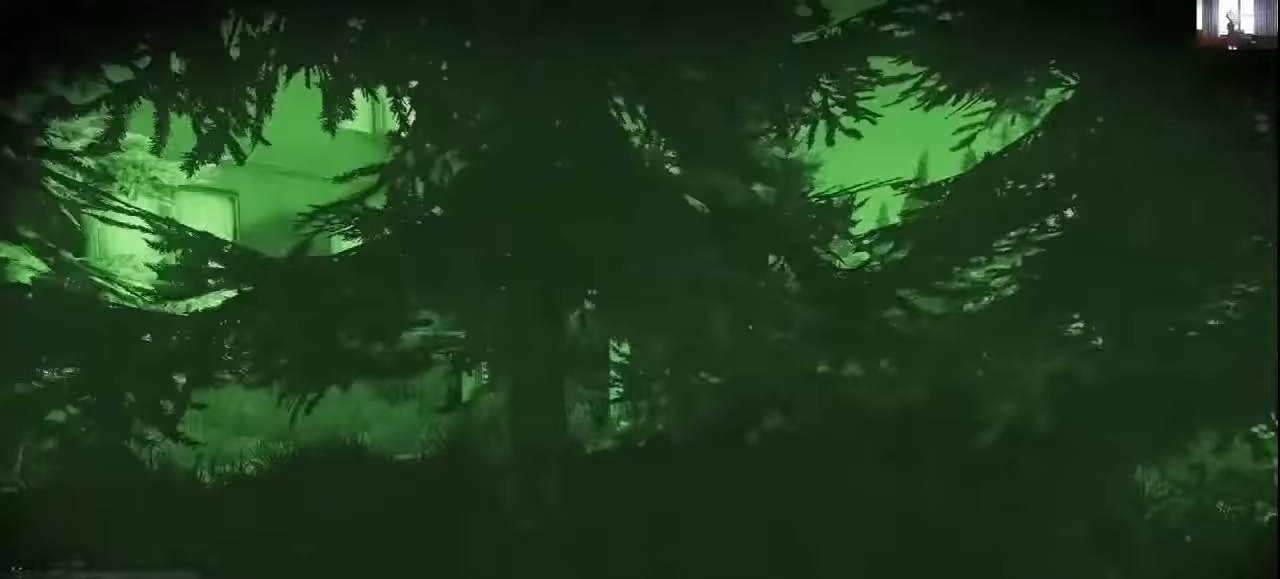
{"keys": ["d", "shift", "w"], "events": []}
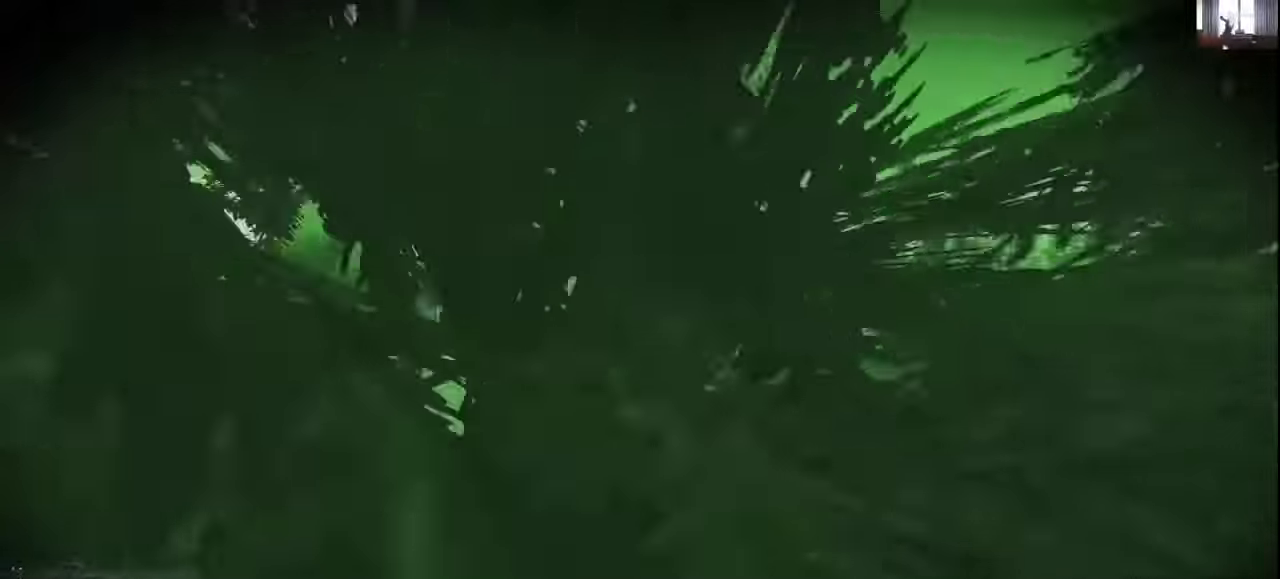
{"keys": ["shift", "w"], "events": [[433, "d", "up"]]}
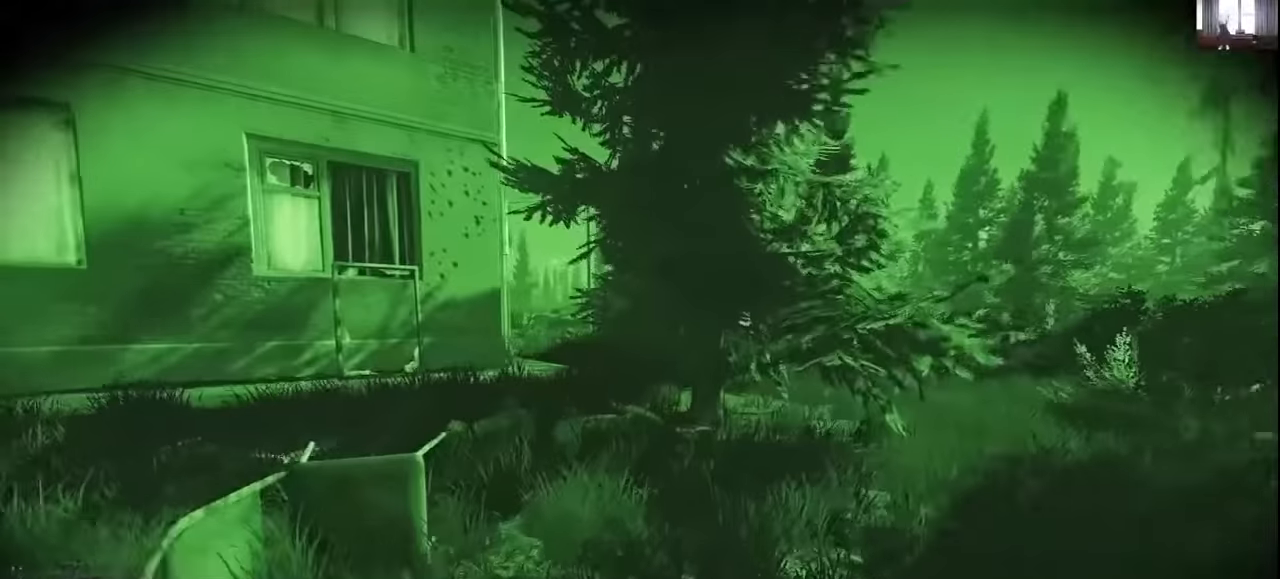
{"keys": ["shift", "w"], "events": []}
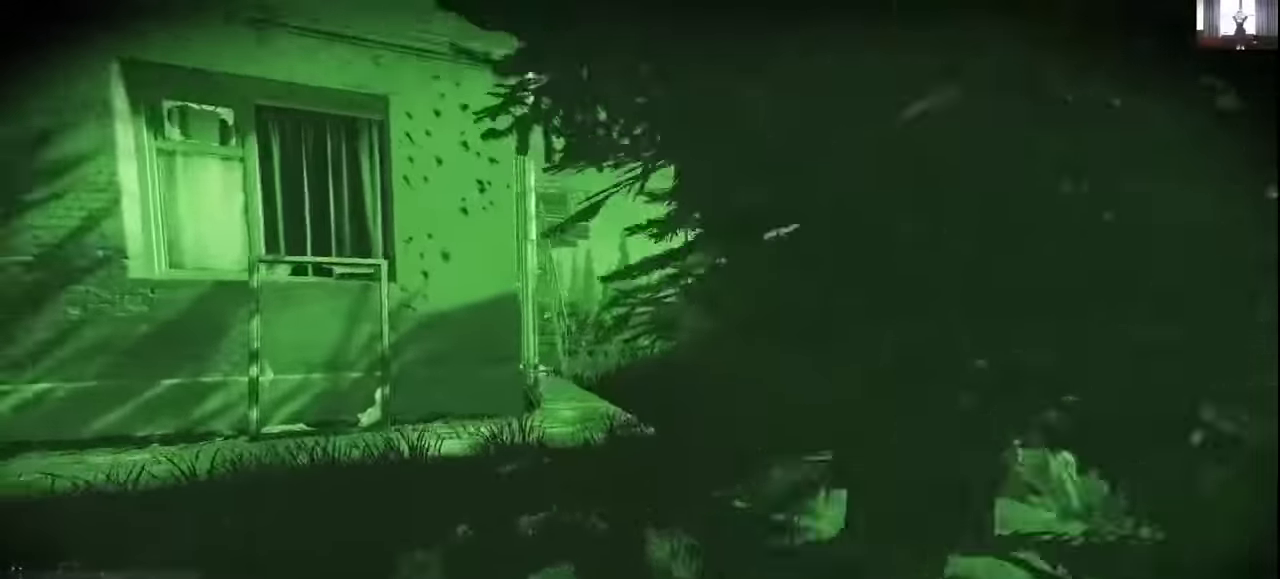
{"keys": ["d", "shift", "w"], "events": [[466, "d", "down"]]}
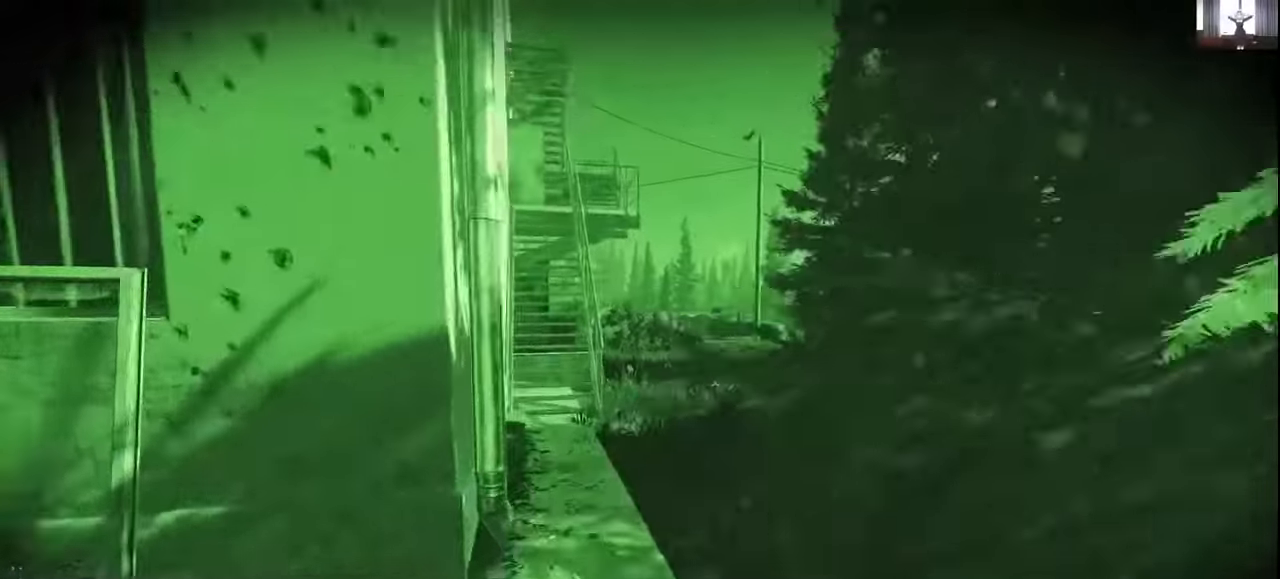
{"keys": ["d", "shift", "w"], "events": []}
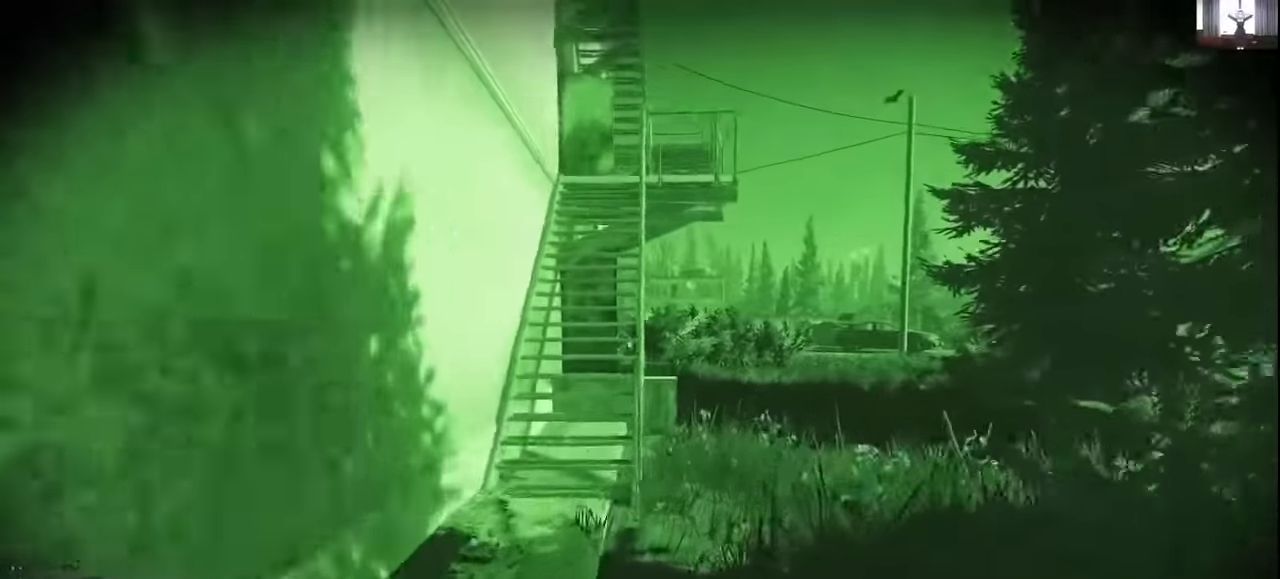
{"keys": ["d", "shift", "w"], "events": []}
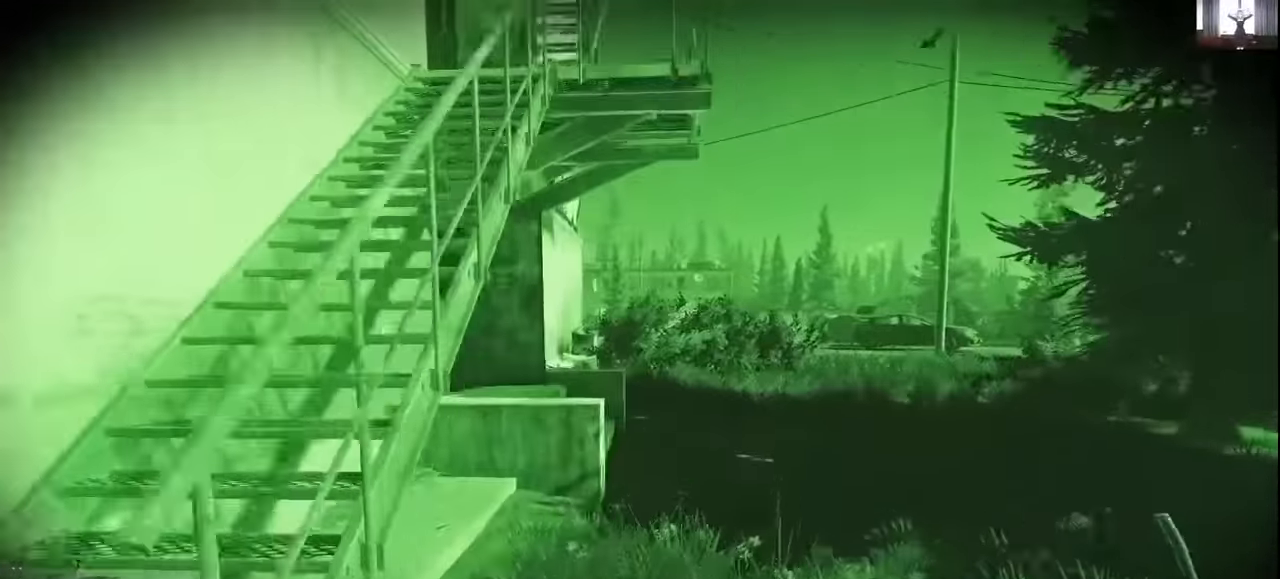
{"keys": ["d", "shift", "w"], "events": []}
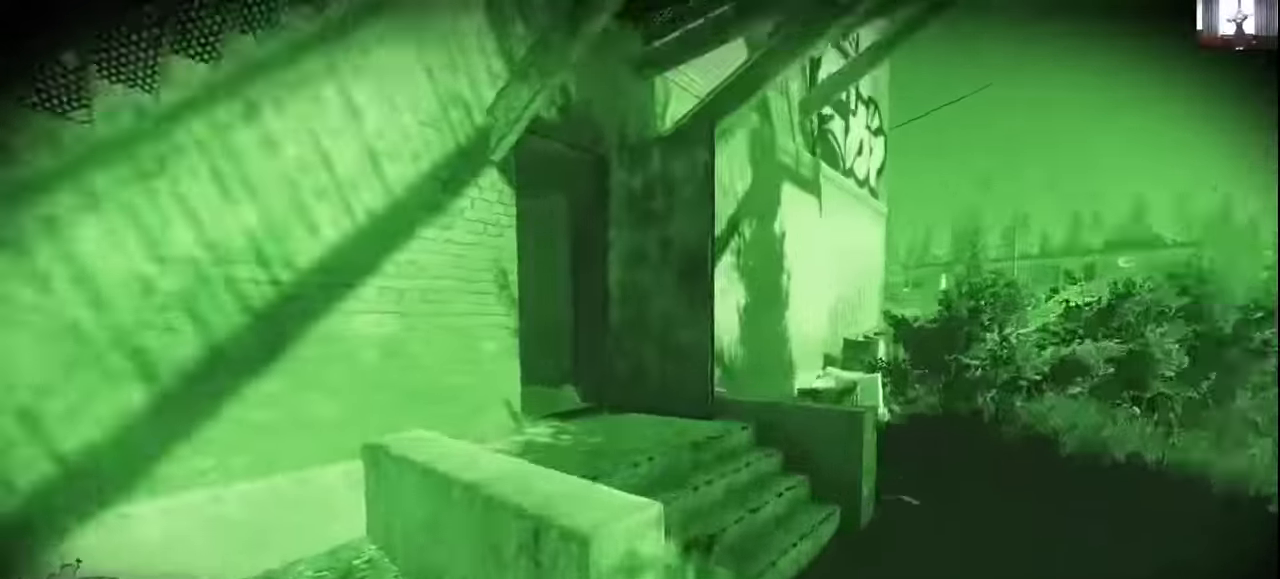
{"keys": ["a", "shift", "w"], "events": [[200, "d", "up"], [300, "a", "down"]]}
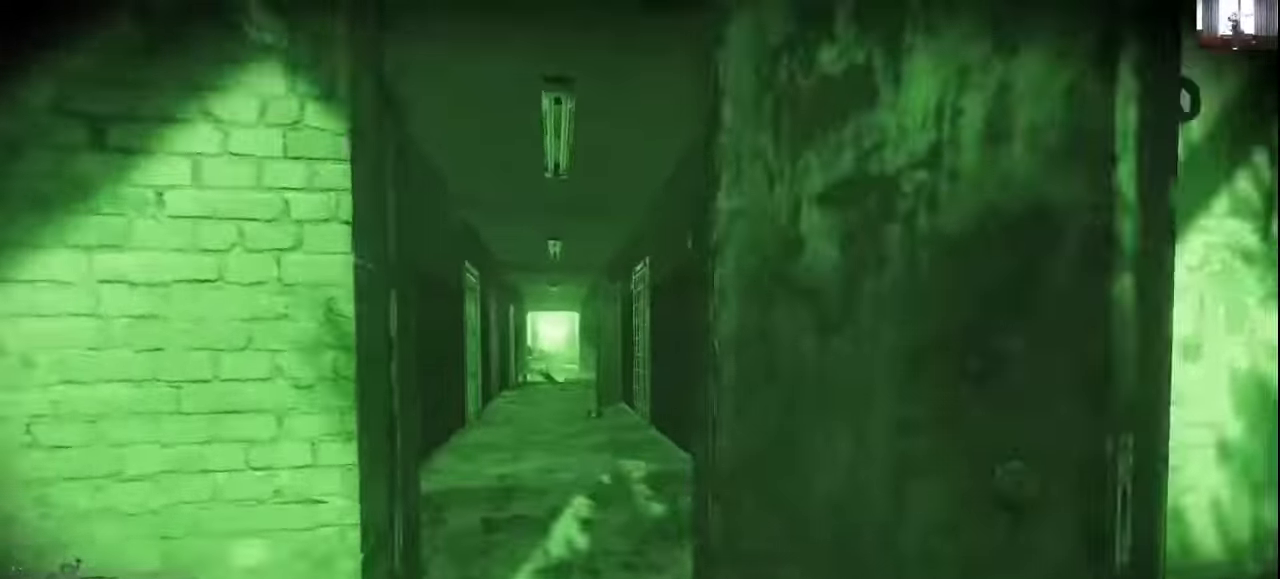
{"keys": ["d"], "events": [[33, "shift", "up"], [133, "a", "up"], [366, "d", "down"], [433, "w", "up"]]}
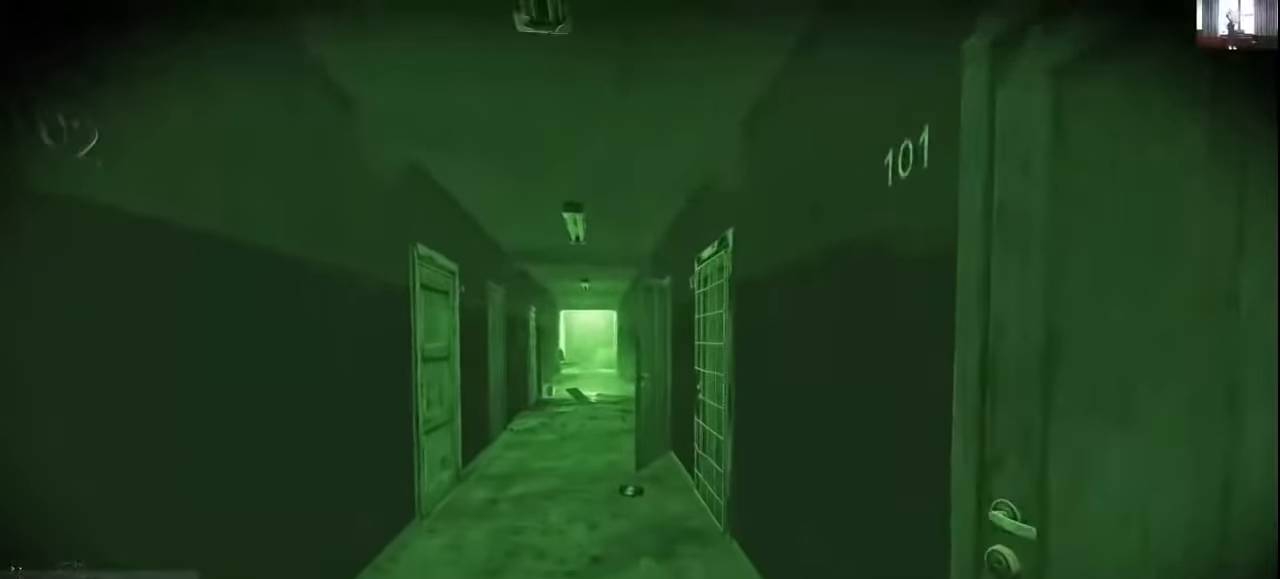
{"keys": ["w"], "events": [[33, "w", "down"], [133, "d", "up"]]}
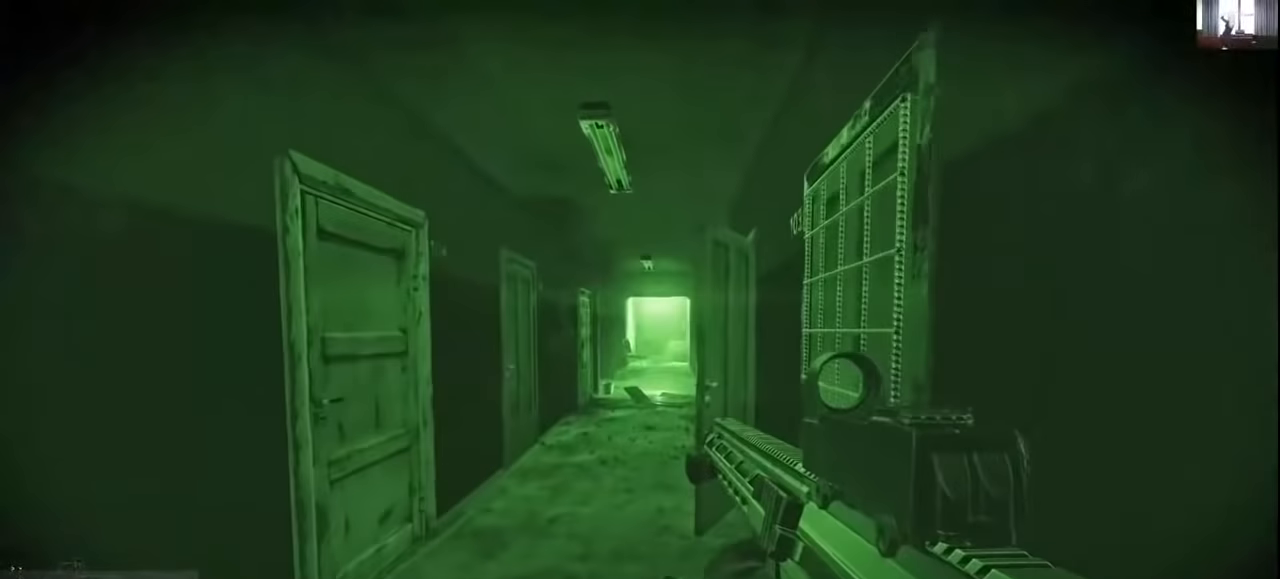
{"keys": ["w"], "events": [[300, "a", "down"], [433, "a", "up"]]}
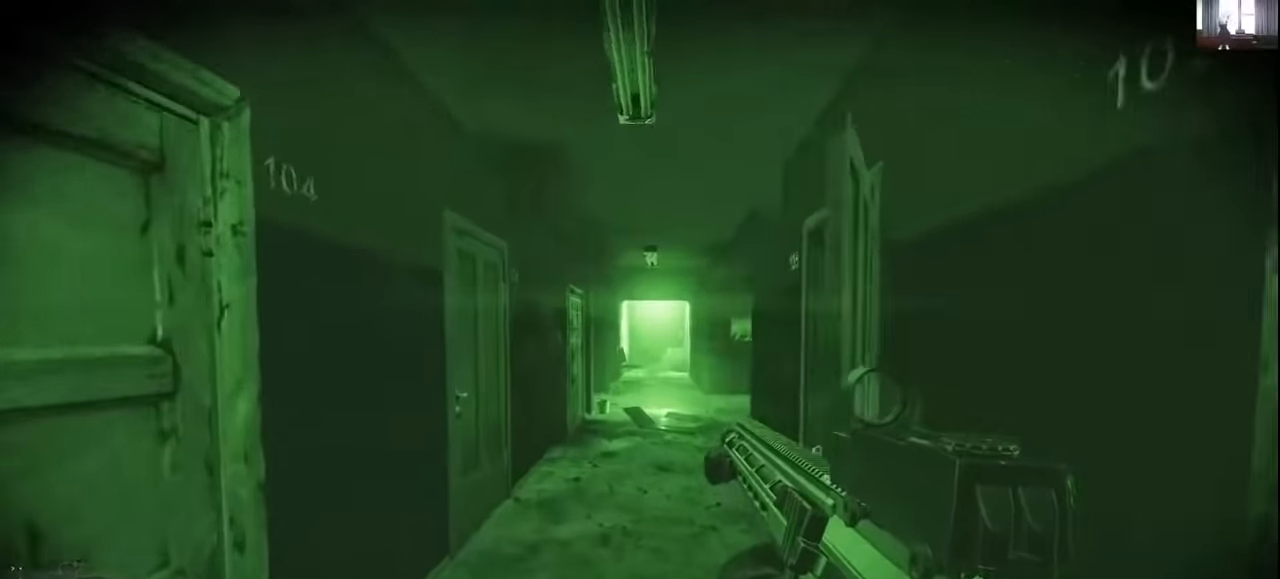
{"keys": ["w"], "events": []}
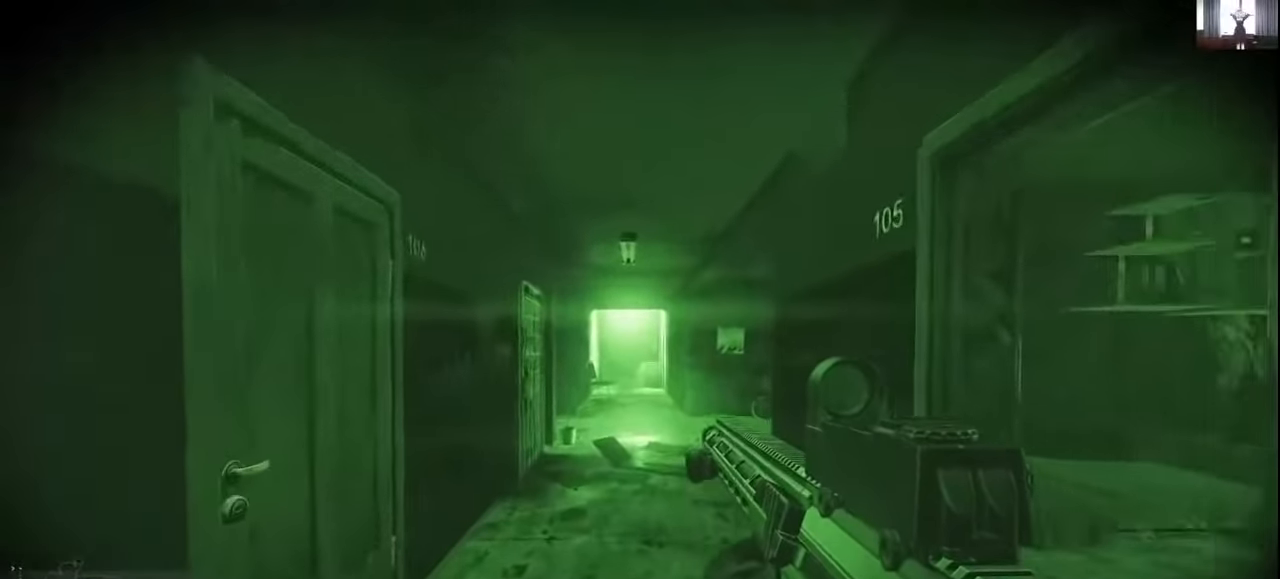
{"keys": ["a", "w"], "events": [[233, "a", "down"]]}
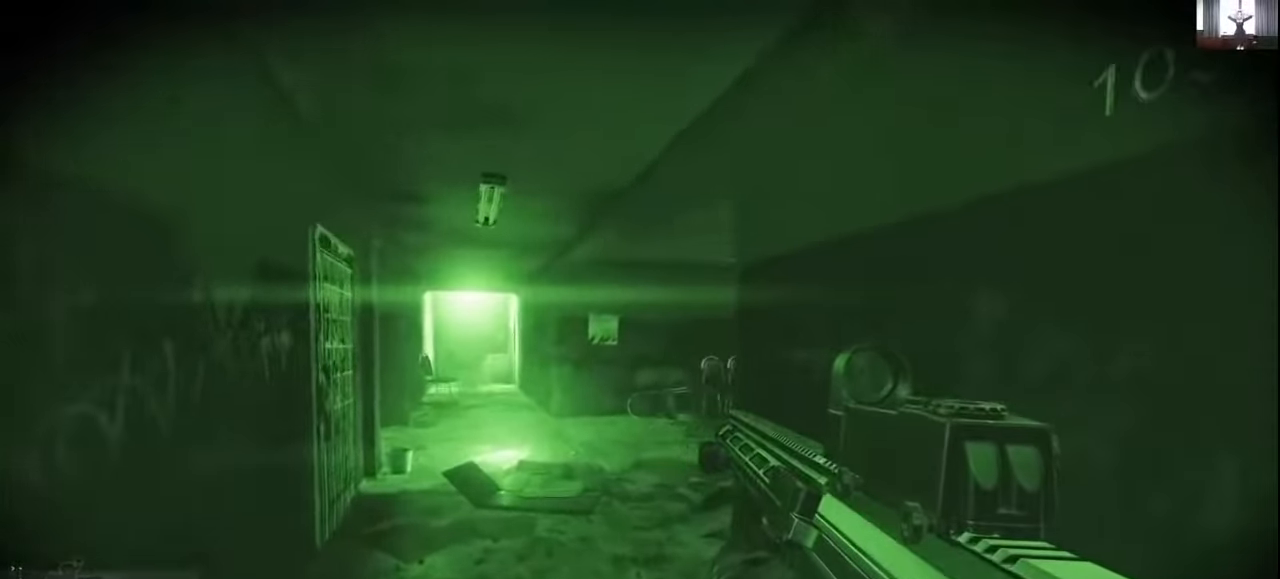
{"keys": ["a", "w"], "events": []}
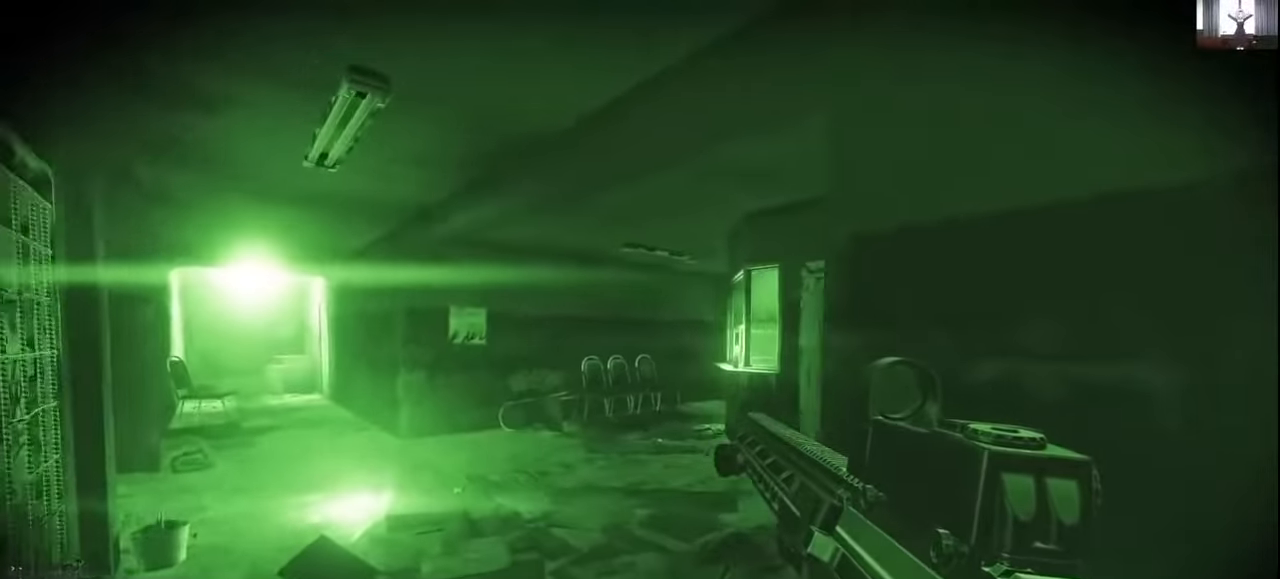
{"keys": ["d", "w"], "events": [[366, "a", "up"], [433, "d", "down"]]}
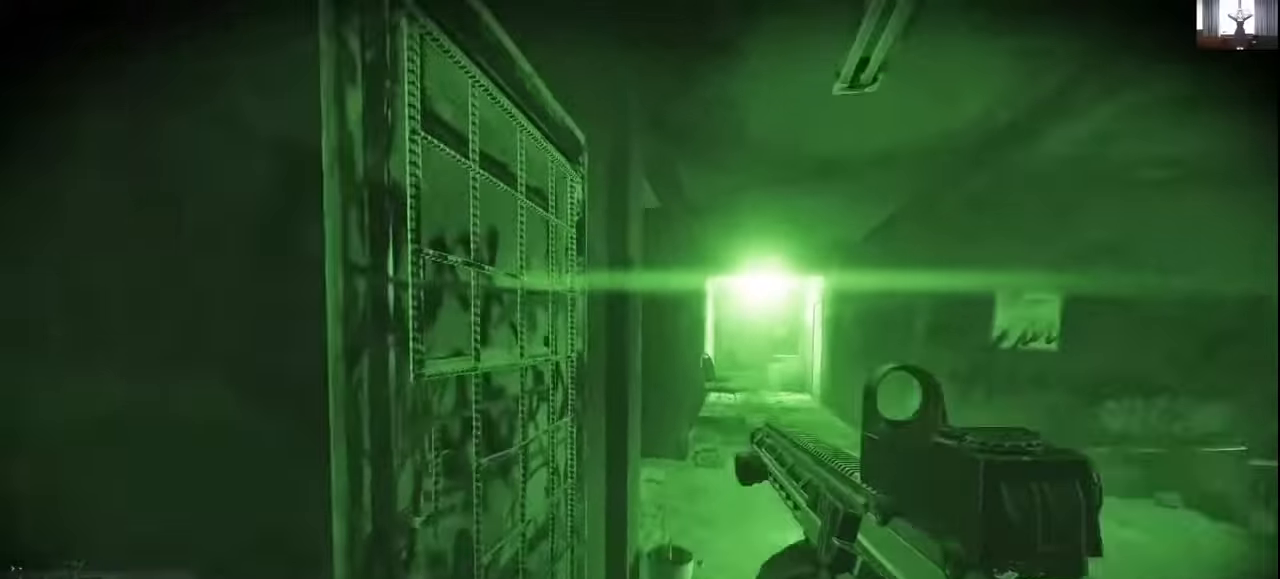
{"keys": ["d", "w"], "events": []}
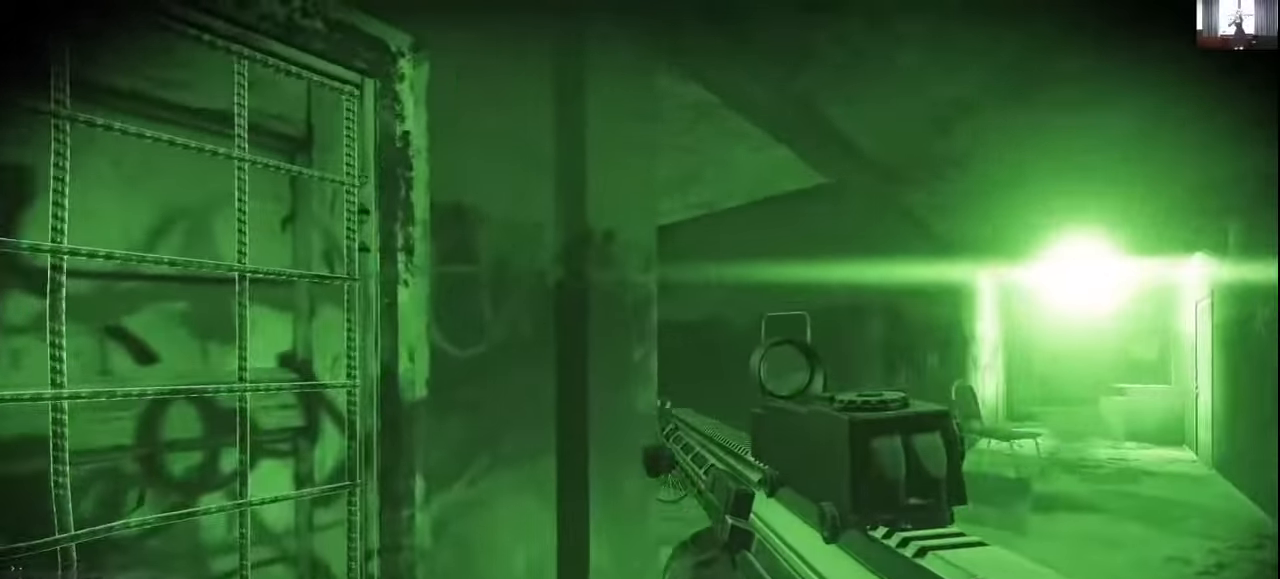
{"keys": ["w"], "events": [[500, "d", "up"]]}